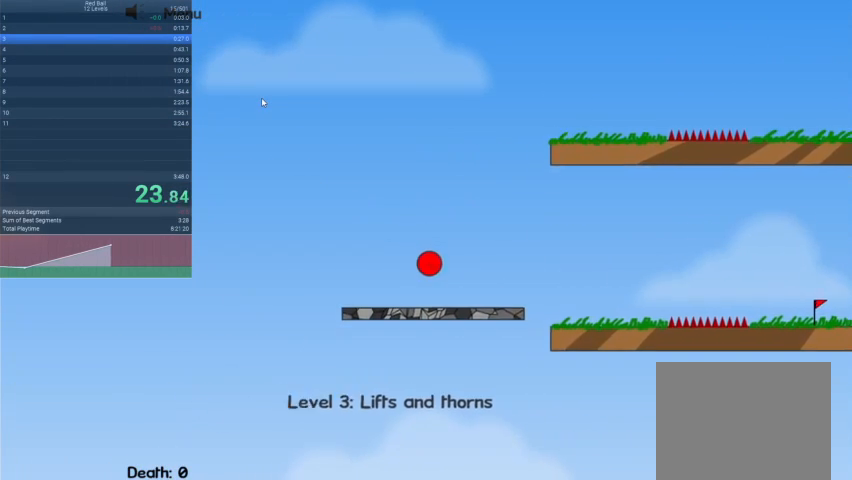
Gameplay with keyboard; each line is a JSON object with the keys held at the frame after it. "events" lists presses ("down") and releases ("up") of "down", "escape", "left", "r", "right" and "up" between this image and that frame as [ms after this image, input, new state], when the widget could be followed in between. No other keys are recorded. Mouse input is not recorded.
{"keys": ["right"], "events": []}
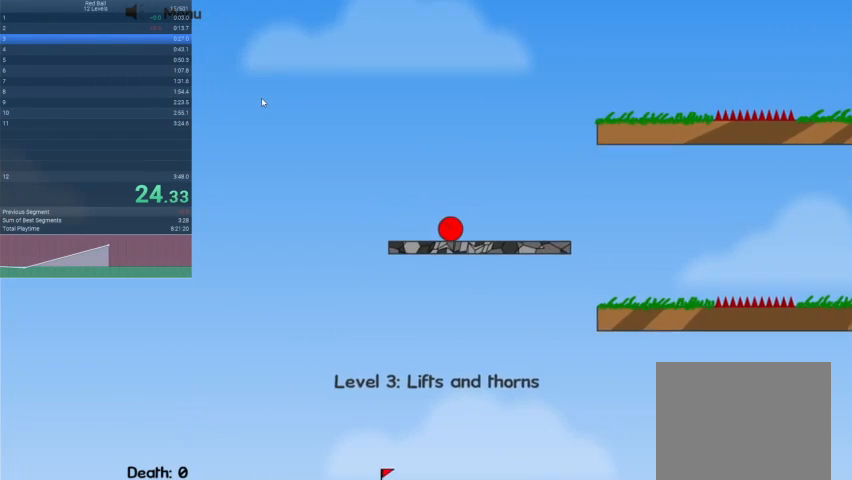
{"keys": ["right"], "events": []}
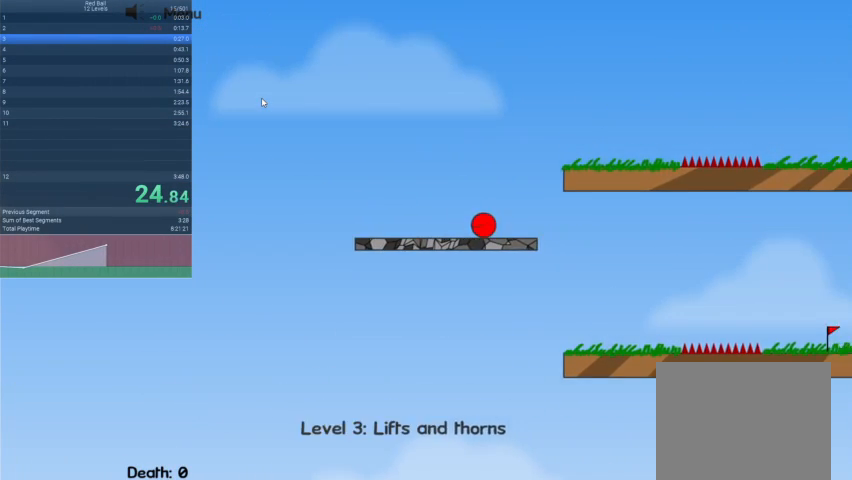
{"keys": ["right", "up"], "events": [[67, "up", "down"]]}
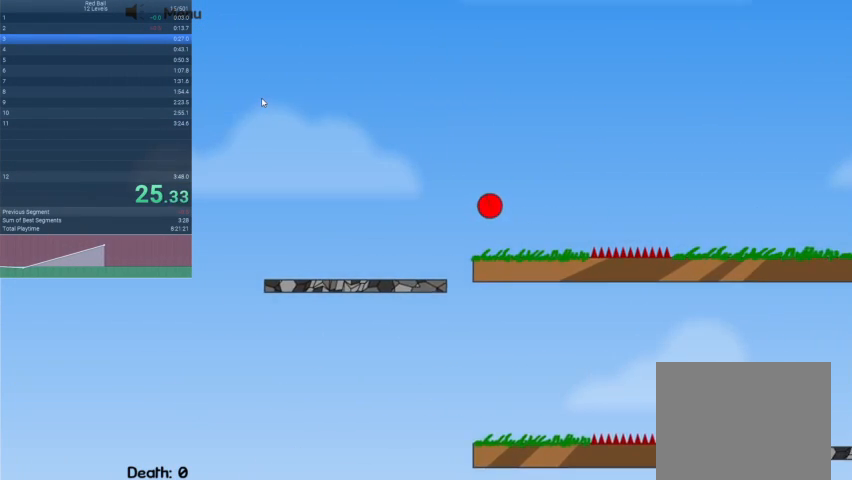
{"keys": ["right", "up"], "events": []}
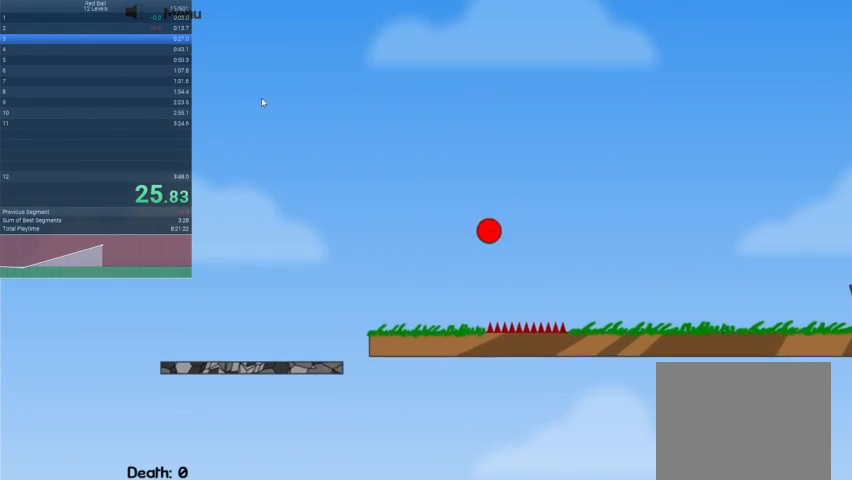
{"keys": ["right"], "events": [[233, "up", "up"]]}
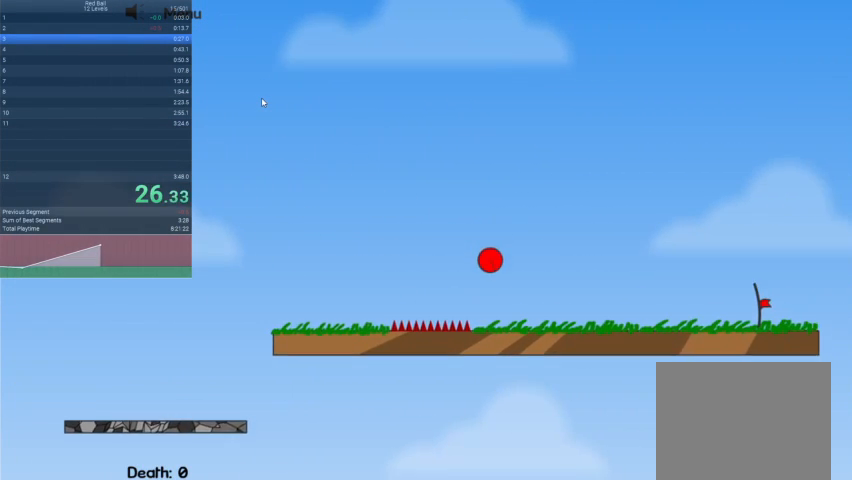
{"keys": ["right"], "events": []}
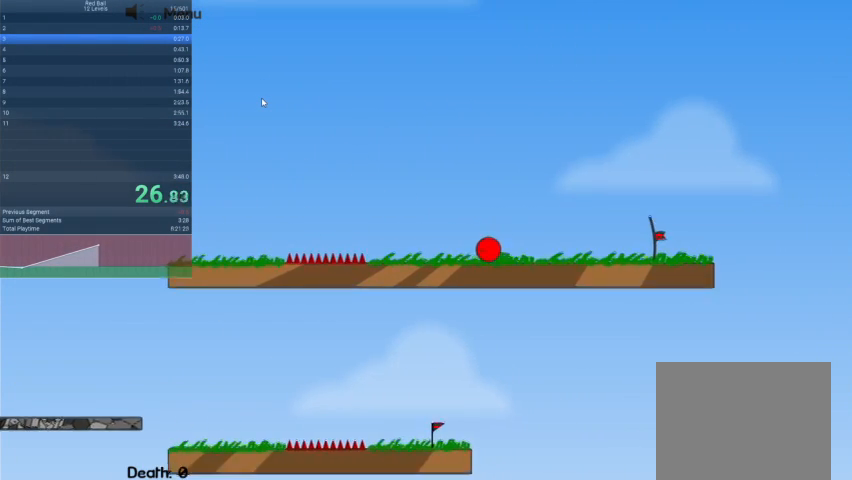
{"keys": ["right"], "events": []}
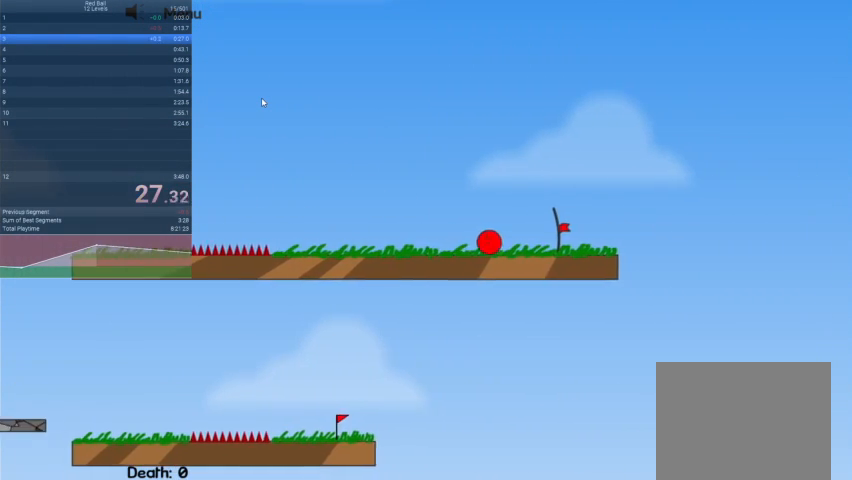
{"keys": ["right"], "events": []}
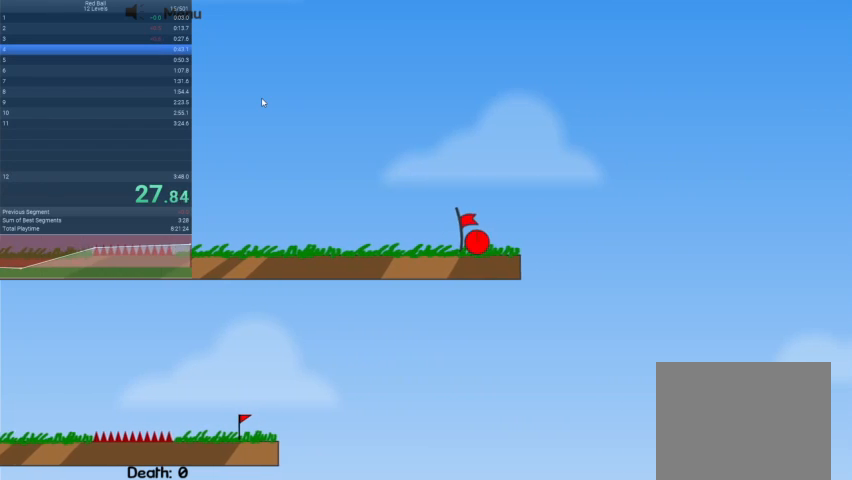
{"keys": [], "events": [[167, "right", "up"]]}
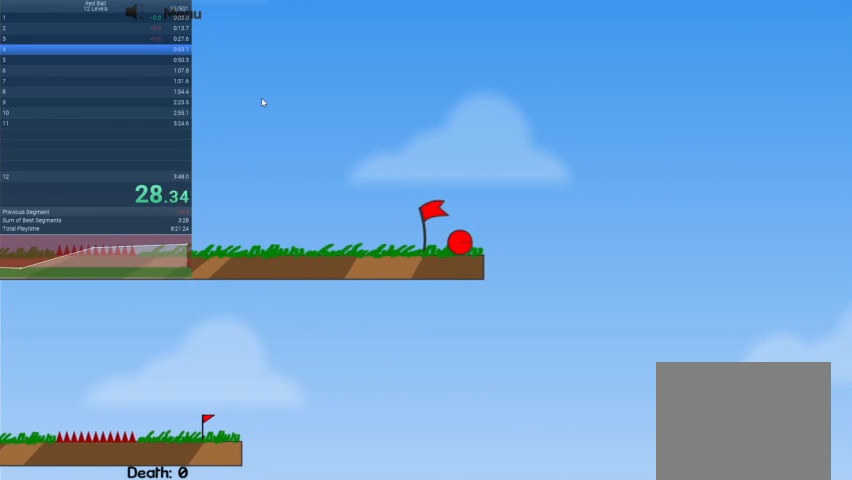
{"keys": [], "events": []}
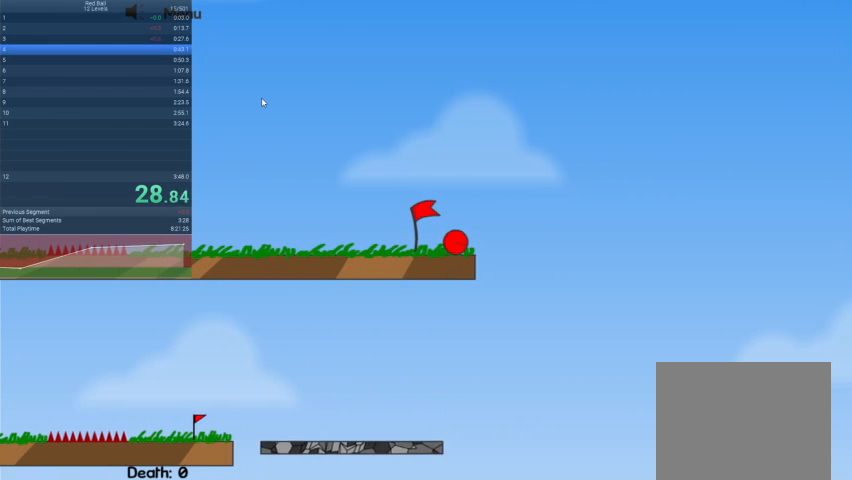
{"keys": [], "events": []}
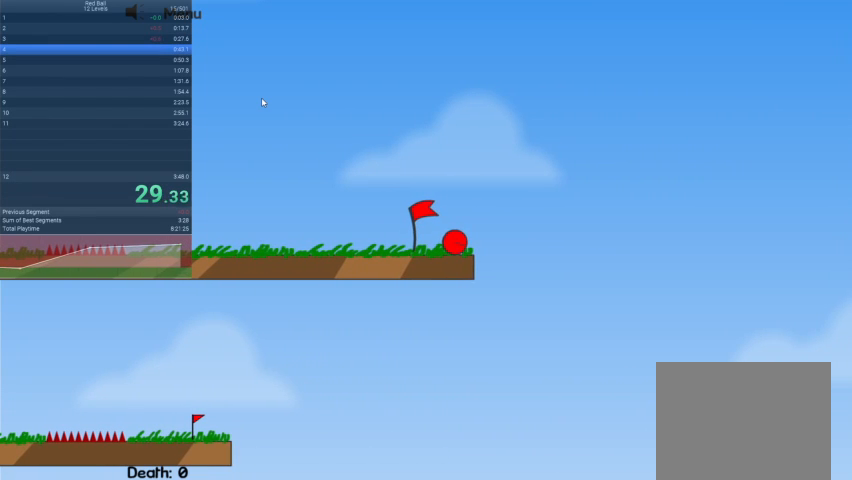
{"keys": [], "events": []}
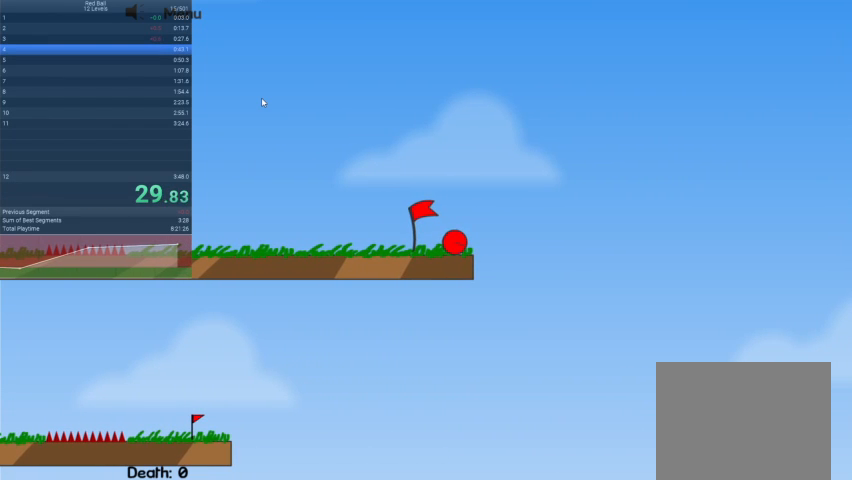
{"keys": [], "events": []}
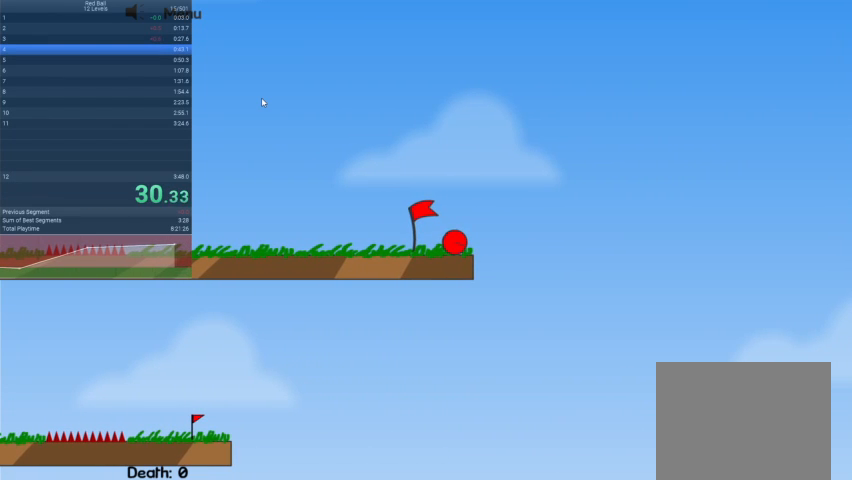
{"keys": ["right"], "events": [[300, "right", "down"]]}
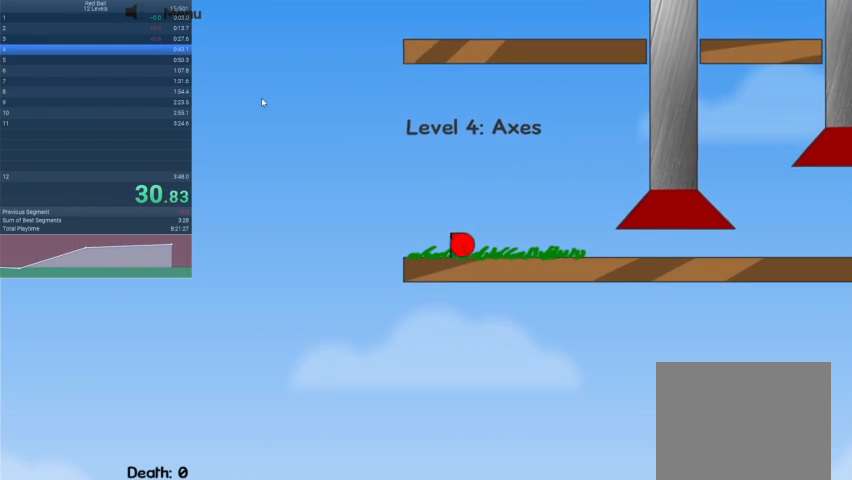
{"keys": ["right"], "events": []}
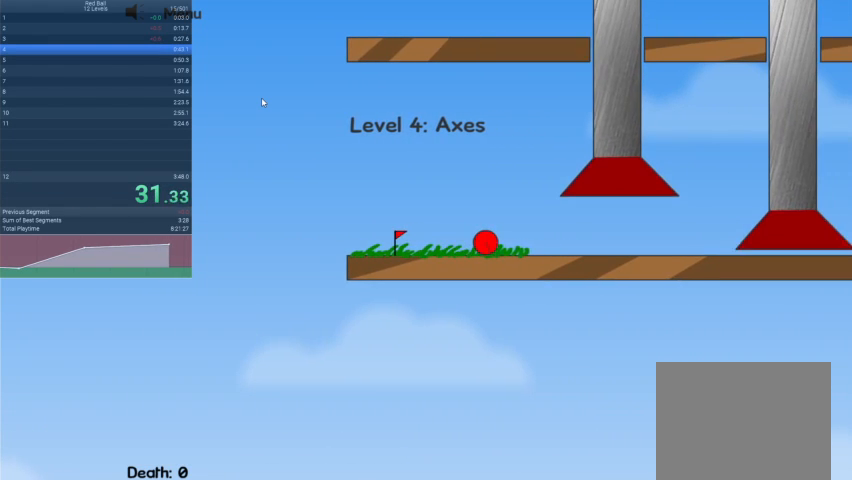
{"keys": ["right"], "events": []}
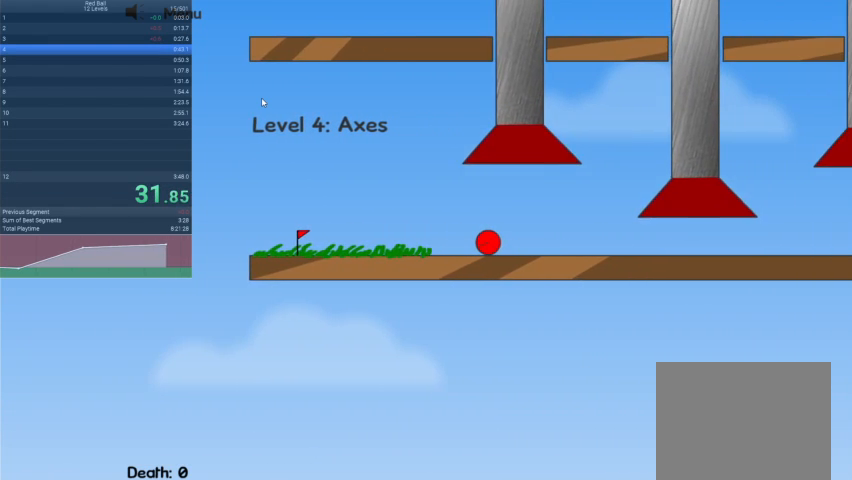
{"keys": ["right"], "events": []}
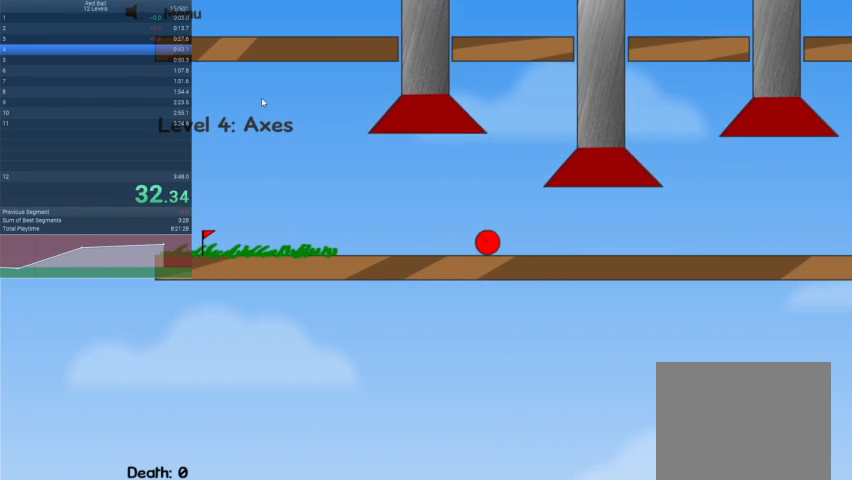
{"keys": ["left"], "events": [[100, "right", "up"], [200, "left", "down"]]}
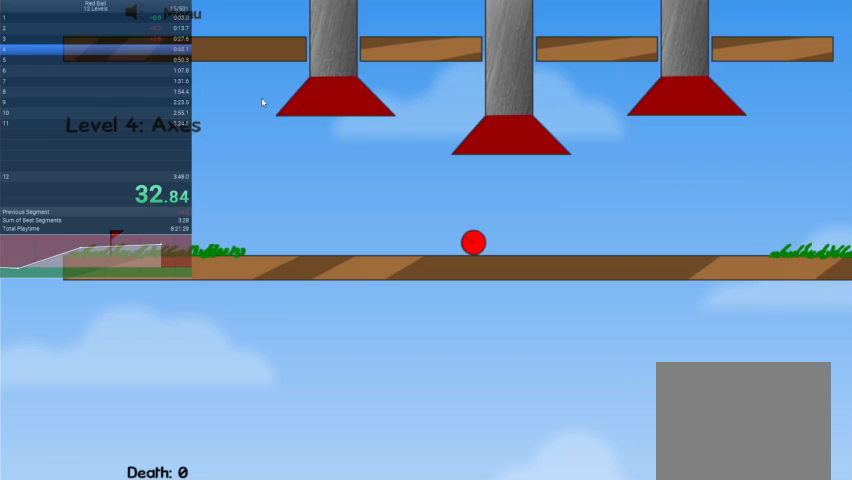
{"keys": ["right"], "events": [[300, "left", "up"], [300, "right", "down"]]}
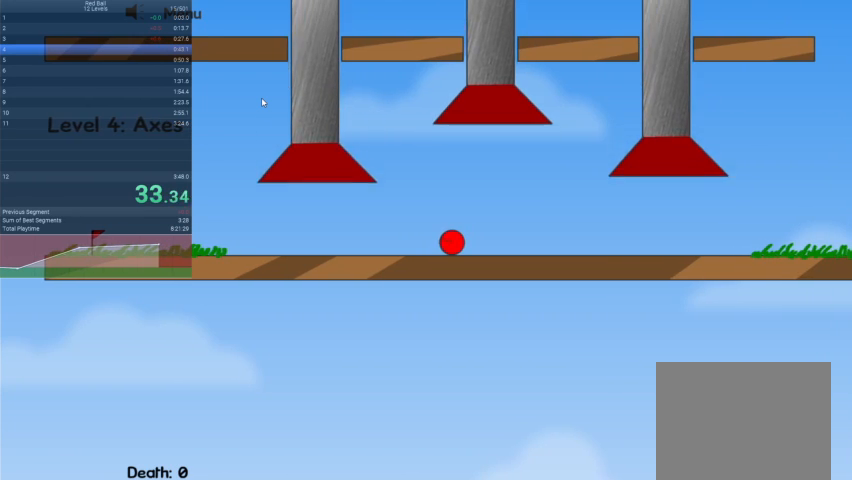
{"keys": ["right"], "events": []}
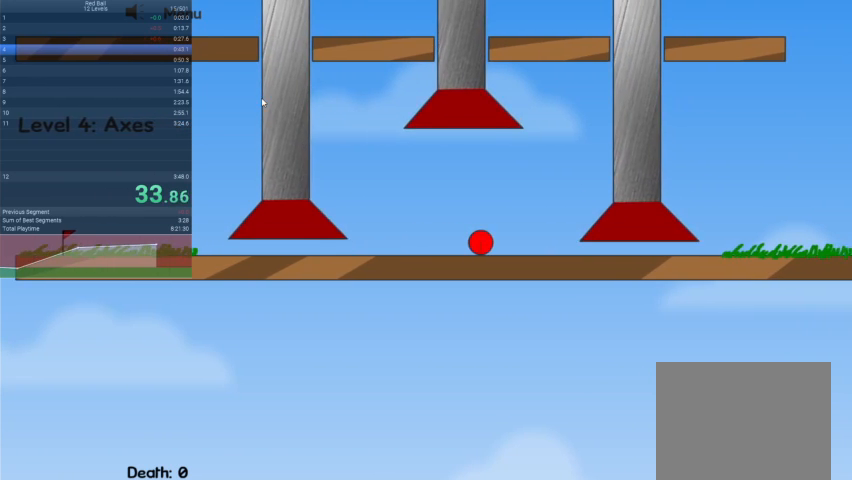
{"keys": ["right"], "events": []}
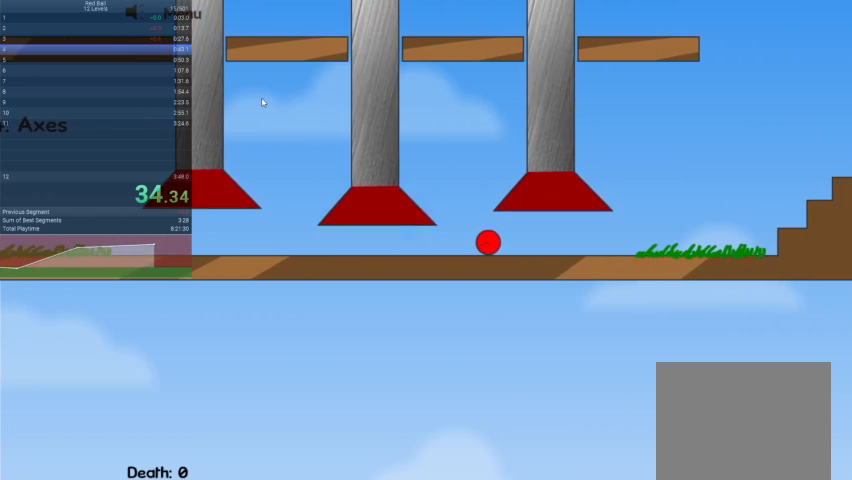
{"keys": ["right"], "events": []}
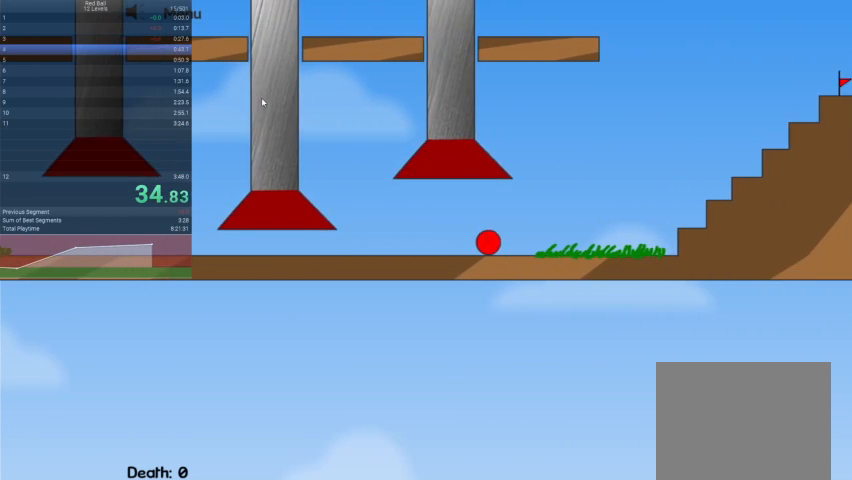
{"keys": ["right", "up"], "events": [[133, "up", "down"]]}
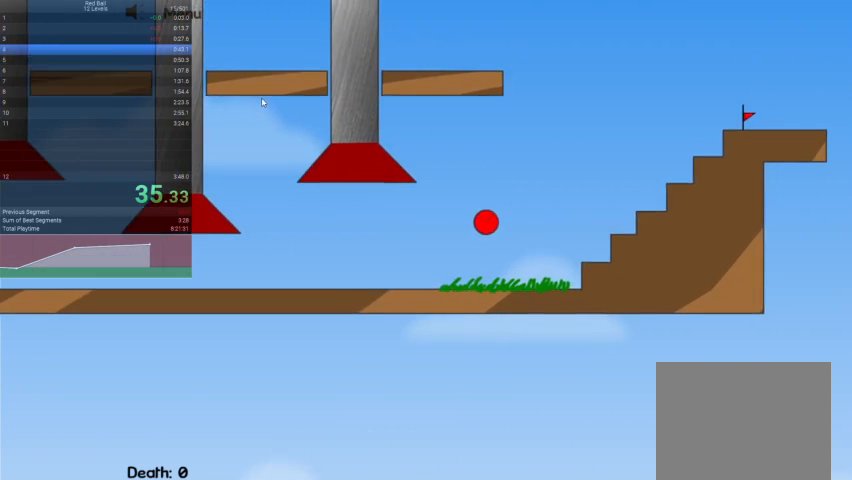
{"keys": ["right", "up"], "events": [[67, "up", "up"], [300, "up", "down"]]}
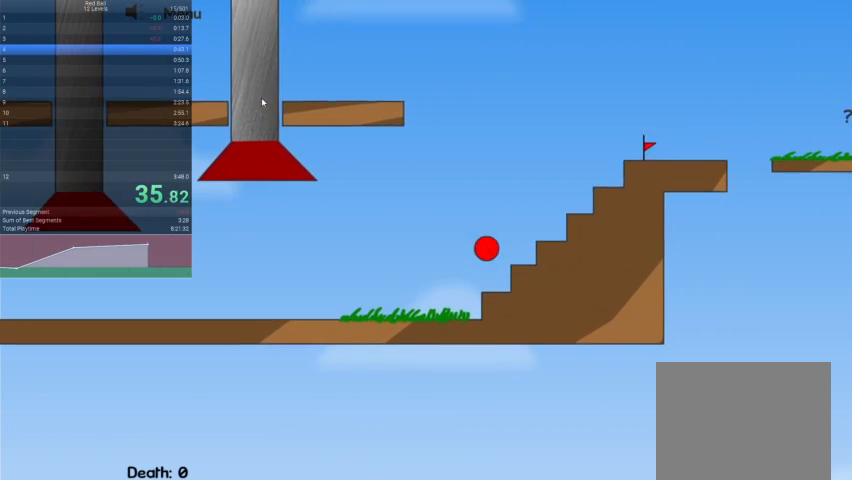
{"keys": ["right", "up"], "events": []}
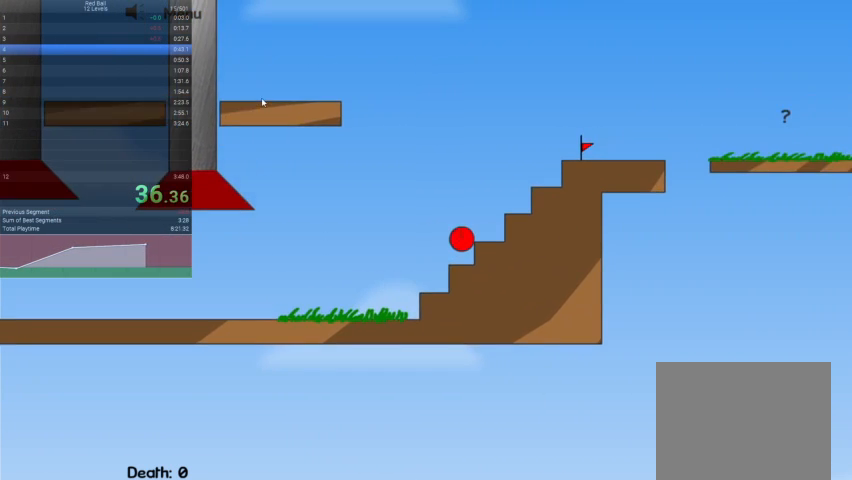
{"keys": ["right", "up"], "events": []}
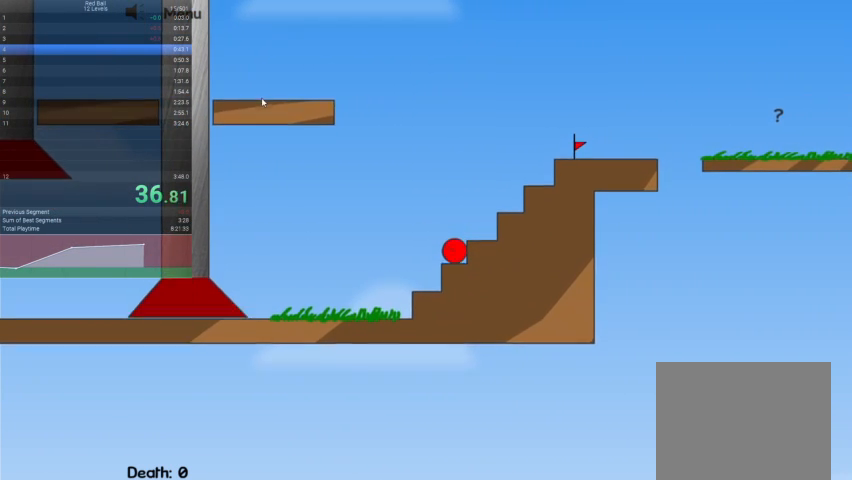
{"keys": ["escape"], "events": [[433, "escape", "down"], [433, "right", "up"], [433, "up", "up"]]}
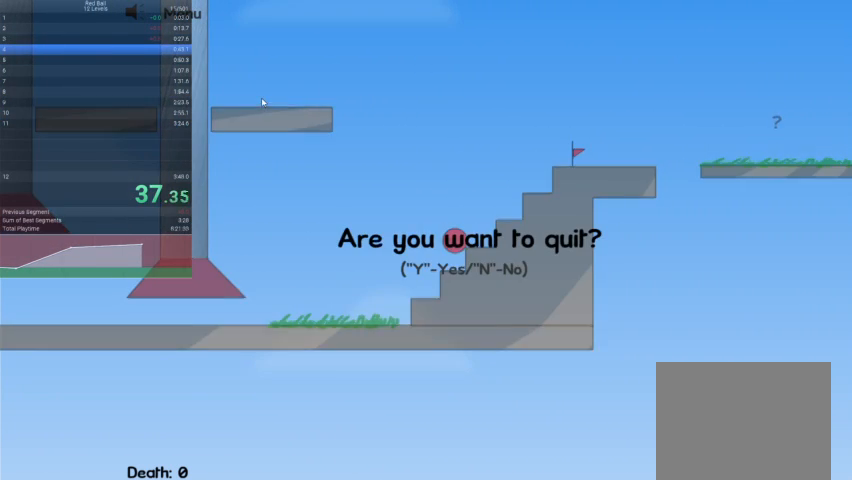
{"keys": [], "events": [[167, "escape", "up"]]}
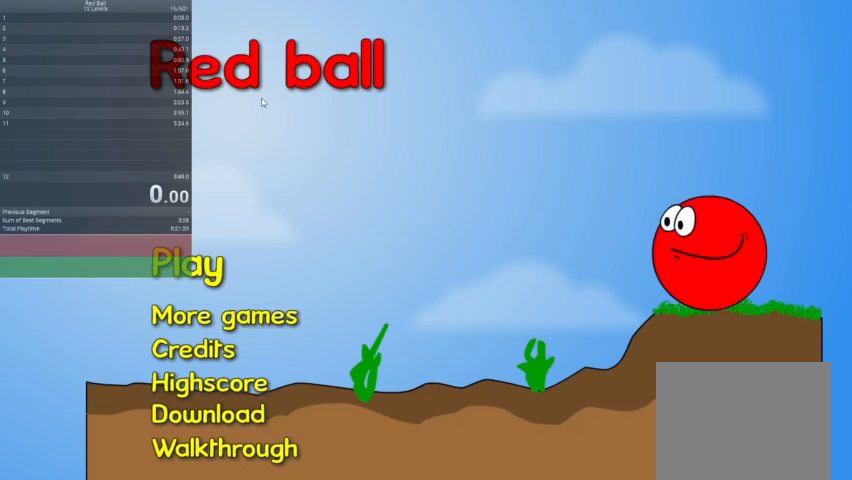
{"keys": [], "events": []}
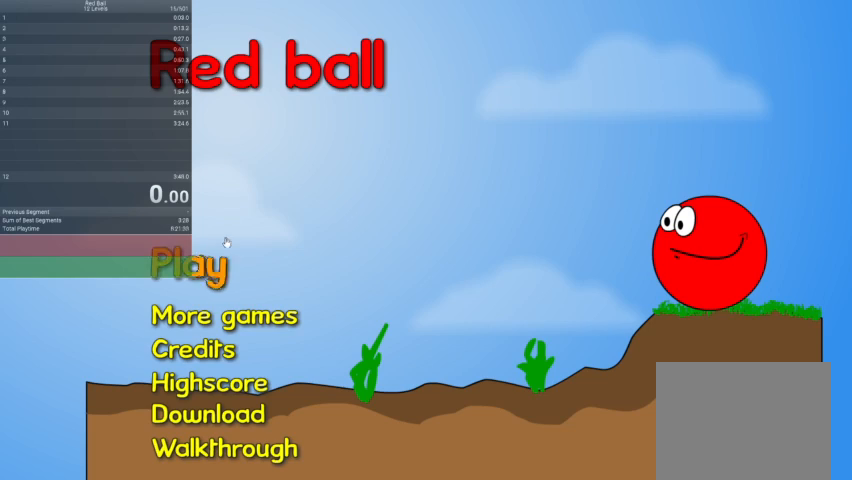
{"keys": [], "events": []}
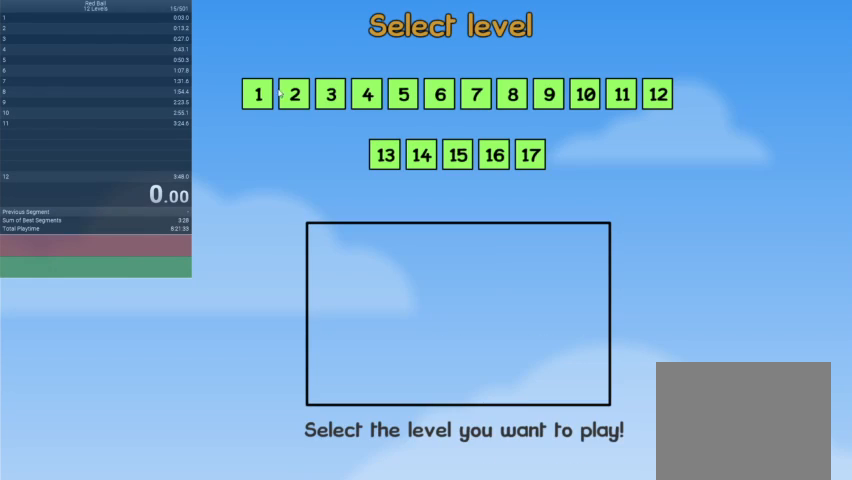
{"keys": [], "events": []}